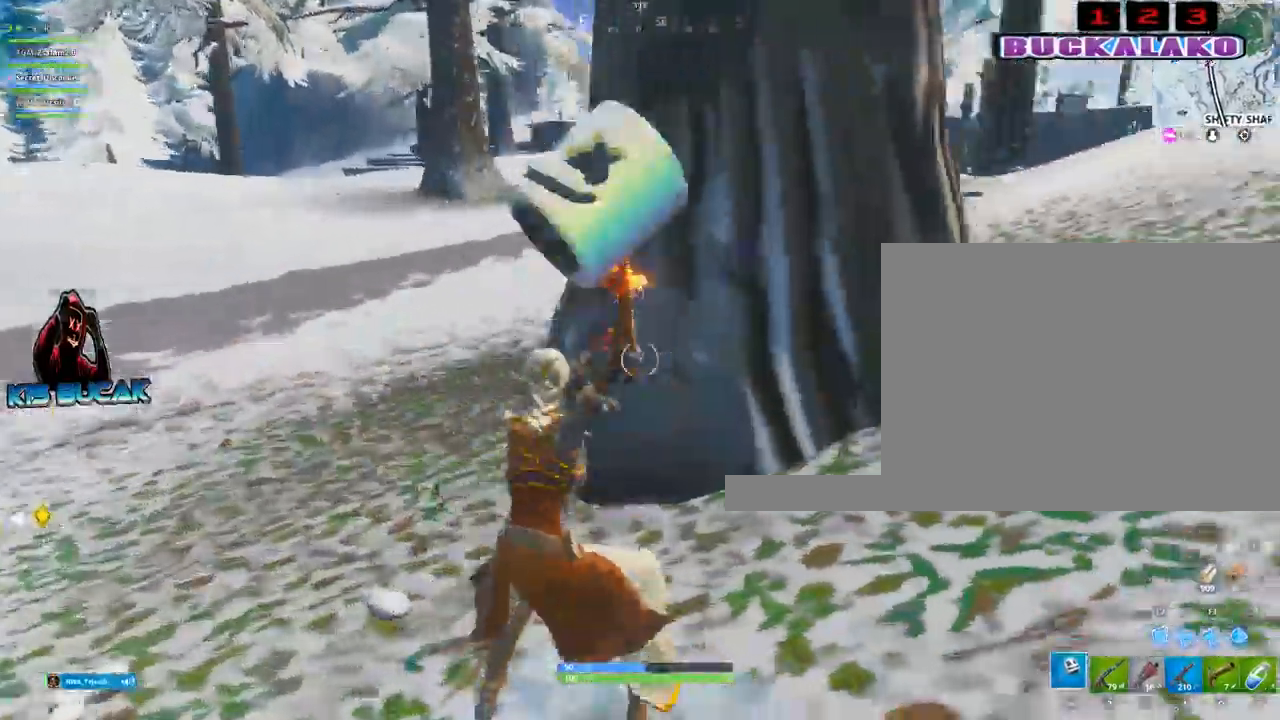
Gameplay with keyboard and mouse; each line is a JSON object with the keys and mouse buttons held at the frame after it. "events" lists presses ("down") and releases ("up") of "1", "2", "3", "4", "5", "a", "alt", "c", "caps_lock", "ctrl", "d", "e", "f", "g", "q", "r", "s", "shift", "space", "t", "tab", "v", "w", "x", "z", "mouse_left", "mouse_wheel" and "mouse_right" between this image and that frame as [ms after this image, input, new state], when the widget could be followed in between. "mouse_left", "mouse_wheel", "mouse_right" = the "left", "wheel", "right" buttons of the "mouse" list. No other keys are recorded. "wheel" means that the mouse wheel is clicked or scrolled. "mouse_move" is the direction in which the mouse moves at that frame (one of eight, or "still"), when it could be read.
{"keys": ["d"], "mouse": ["left"], "mouse_move": "still", "events": [[333, "w", "up"], [383, "d", "down"], [417, "a", "up"]]}
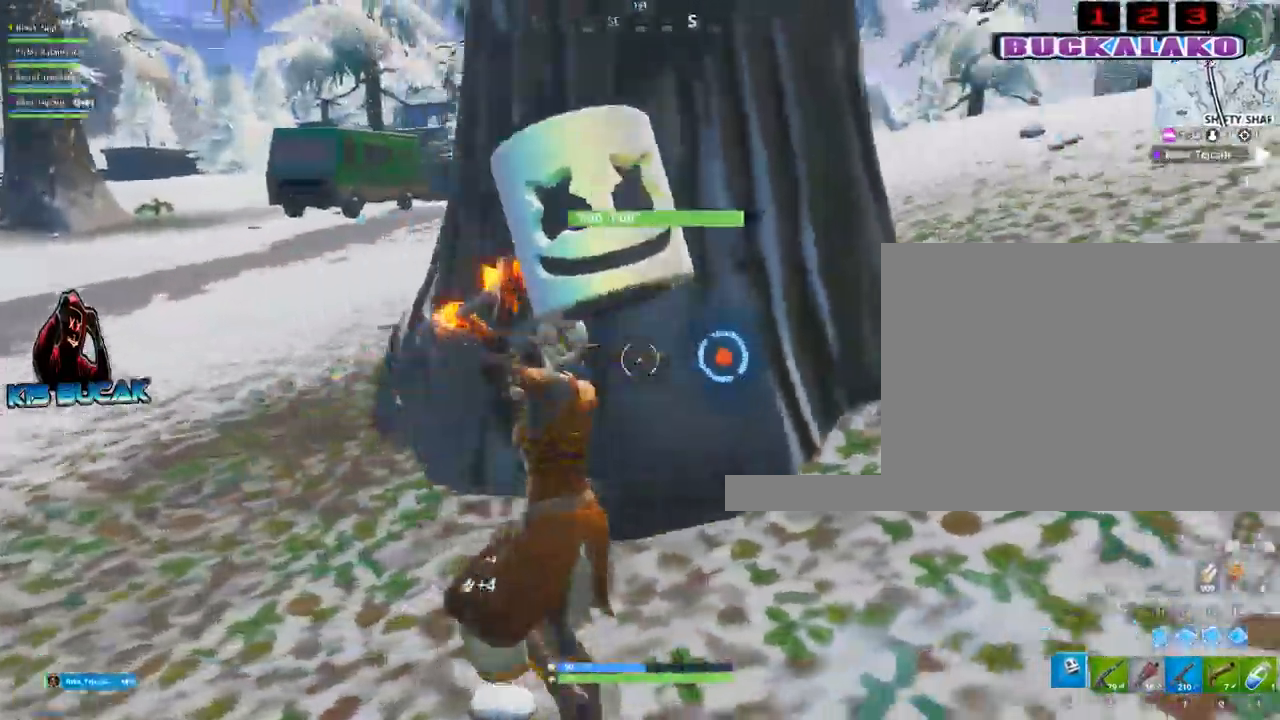
{"keys": ["d", "s"], "mouse": ["left"], "mouse_move": "still", "events": [[300, "s", "down"]]}
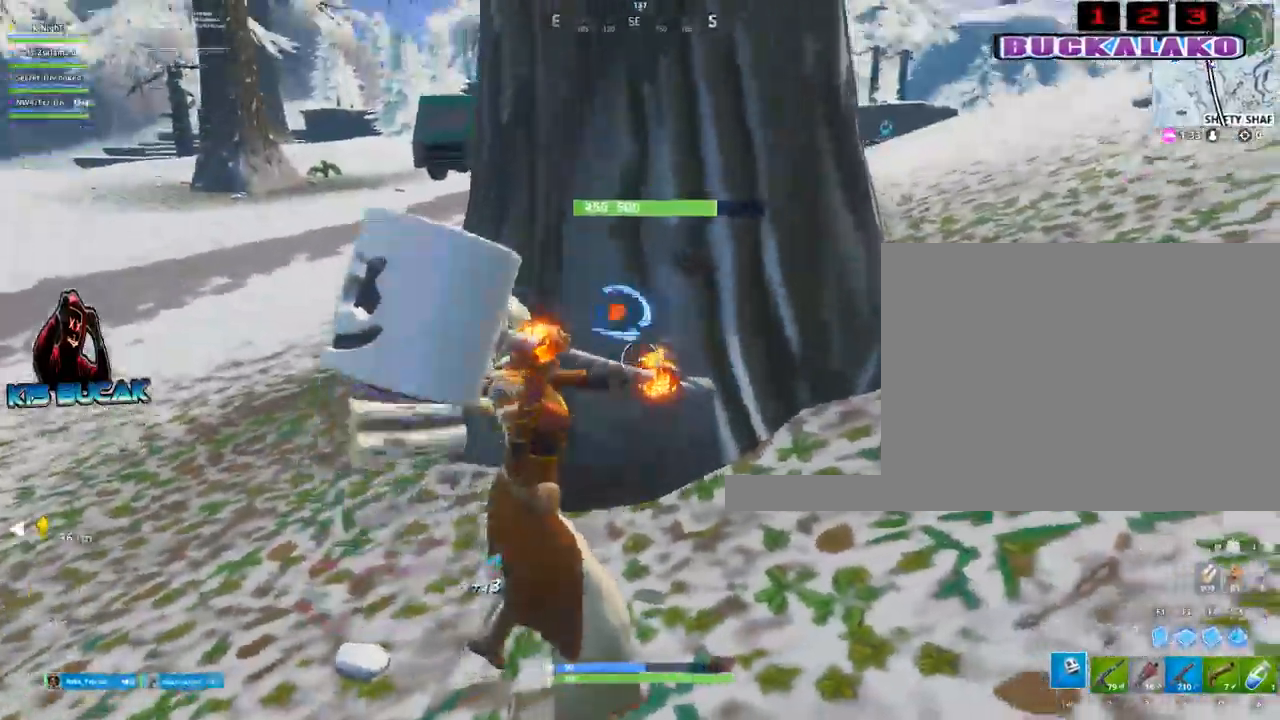
{"keys": ["a", "w"], "mouse": ["left"], "mouse_move": "still", "events": [[33, "d", "up"], [83, "a", "down"], [133, "s", "up"], [317, "w", "down"]]}
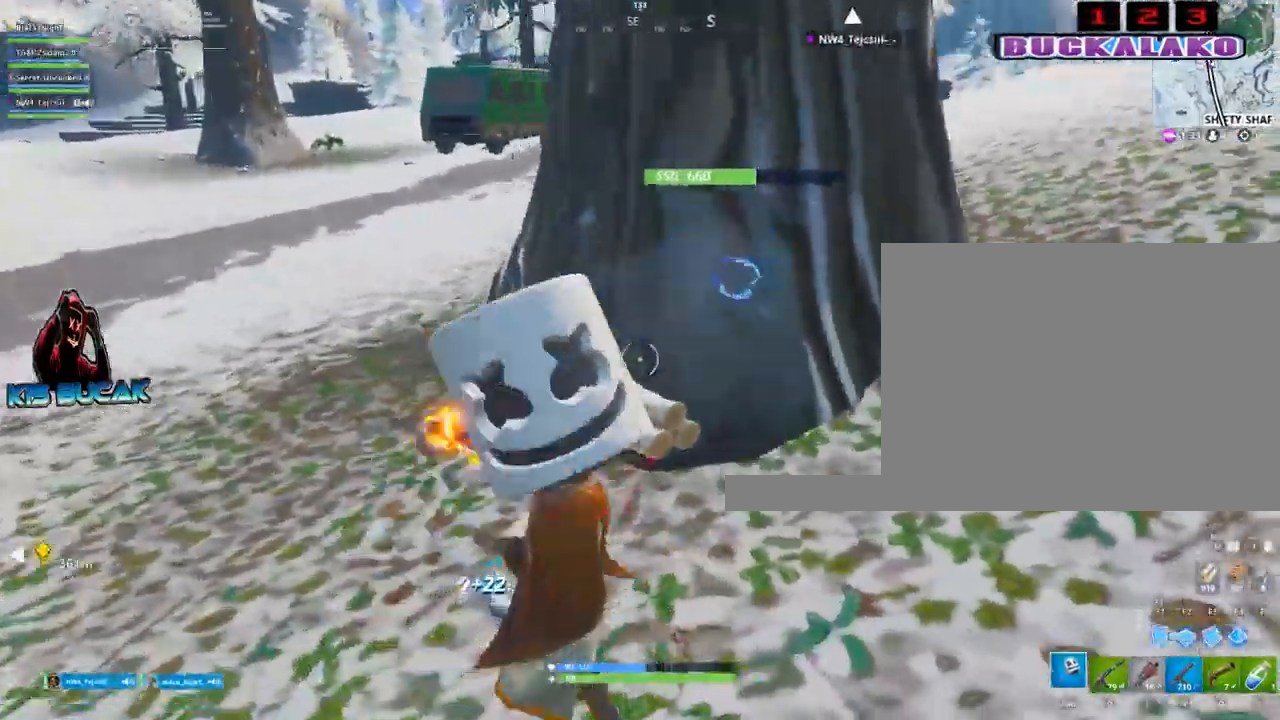
{"keys": ["a"], "mouse": ["left"], "mouse_move": "still", "events": [[50, "space", "down"], [183, "space", "up"], [183, "w", "up"], [233, "a", "up"], [283, "a", "down"]]}
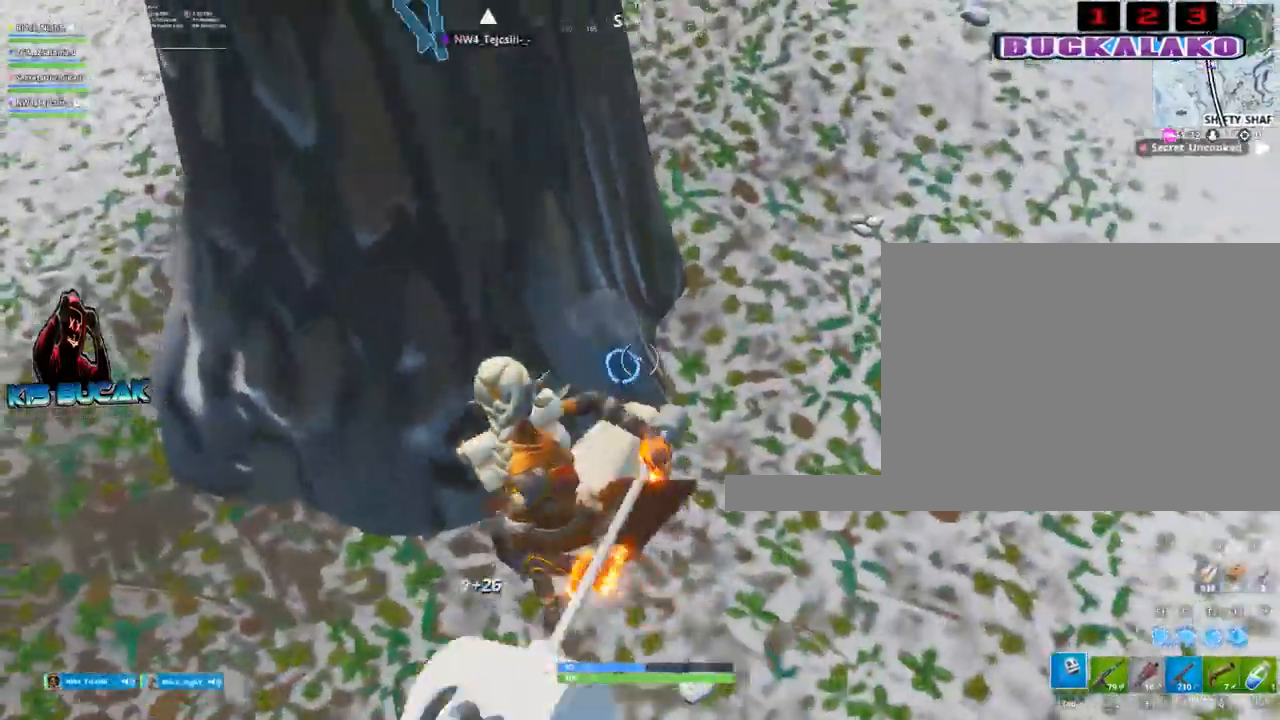
{"keys": ["a", "w"], "mouse": ["left"], "mouse_move": "still", "events": [[383, "w", "down"]]}
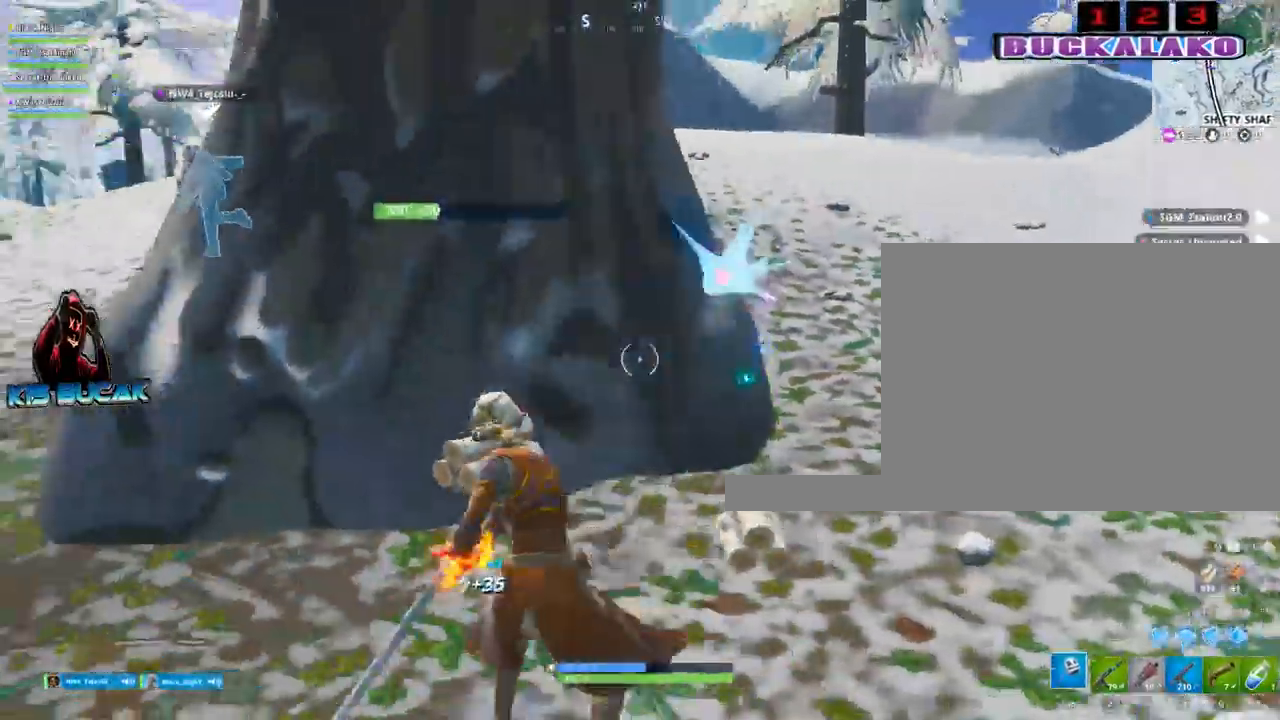
{"keys": ["a", "w"], "mouse": ["left"], "mouse_move": "still", "events": [[33, "space", "down"], [117, "w", "up"], [167, "space", "up"], [450, "w", "down"]]}
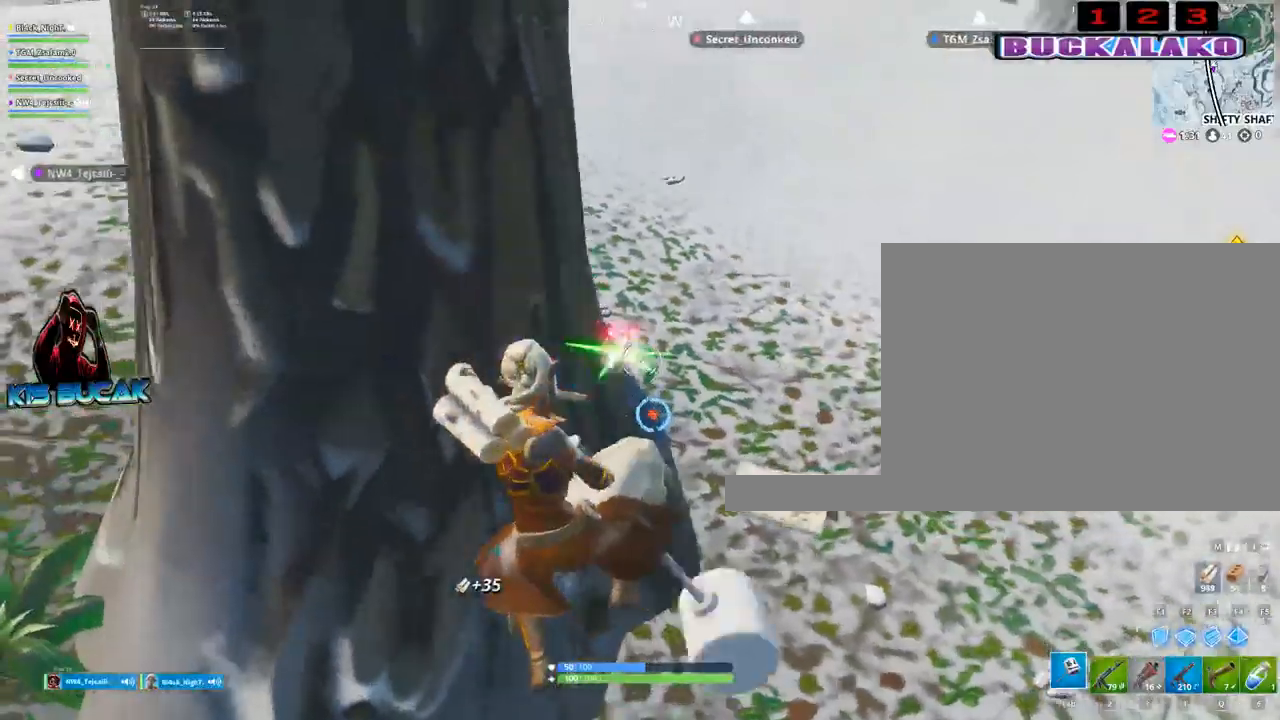
{"keys": ["w"], "mouse": [], "mouse_move": "still", "events": [[133, "mouse_left", "up"], [233, "2", "down"], [383, "2", "up"], [383, "a", "up"]]}
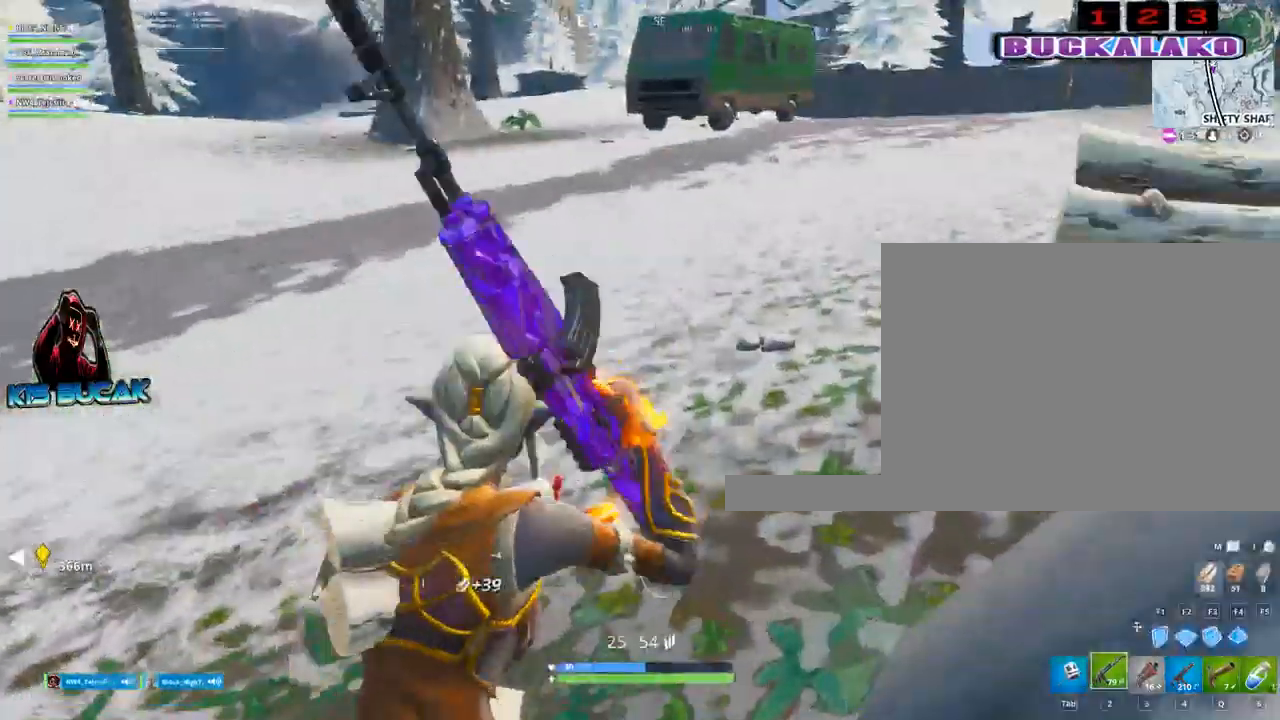
{"keys": ["4", "w"], "mouse": [], "mouse_move": "still", "events": [[433, "4", "down"]]}
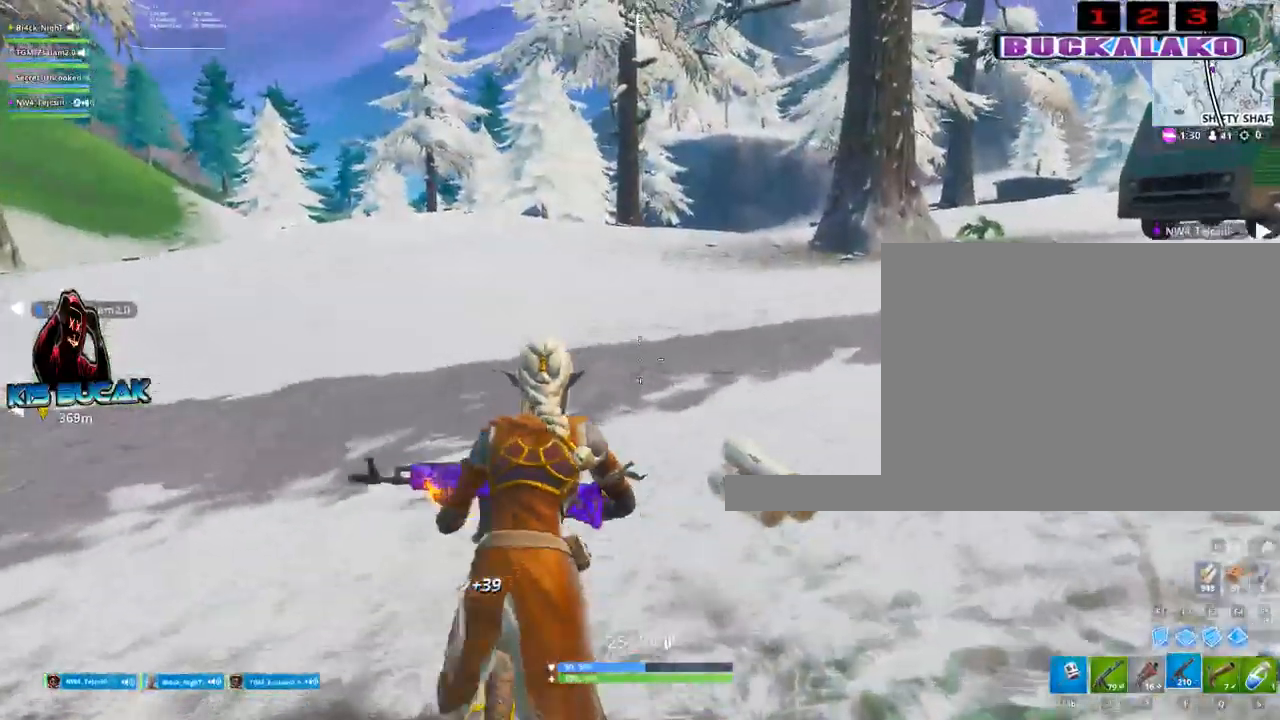
{"keys": ["w"], "mouse": [], "mouse_move": "still", "events": [[33, "tab", "down"], [83, "4", "up"], [117, "tab", "up"], [217, "4", "down"], [267, "4", "up"], [267, "tab", "down"], [367, "tab", "up"]]}
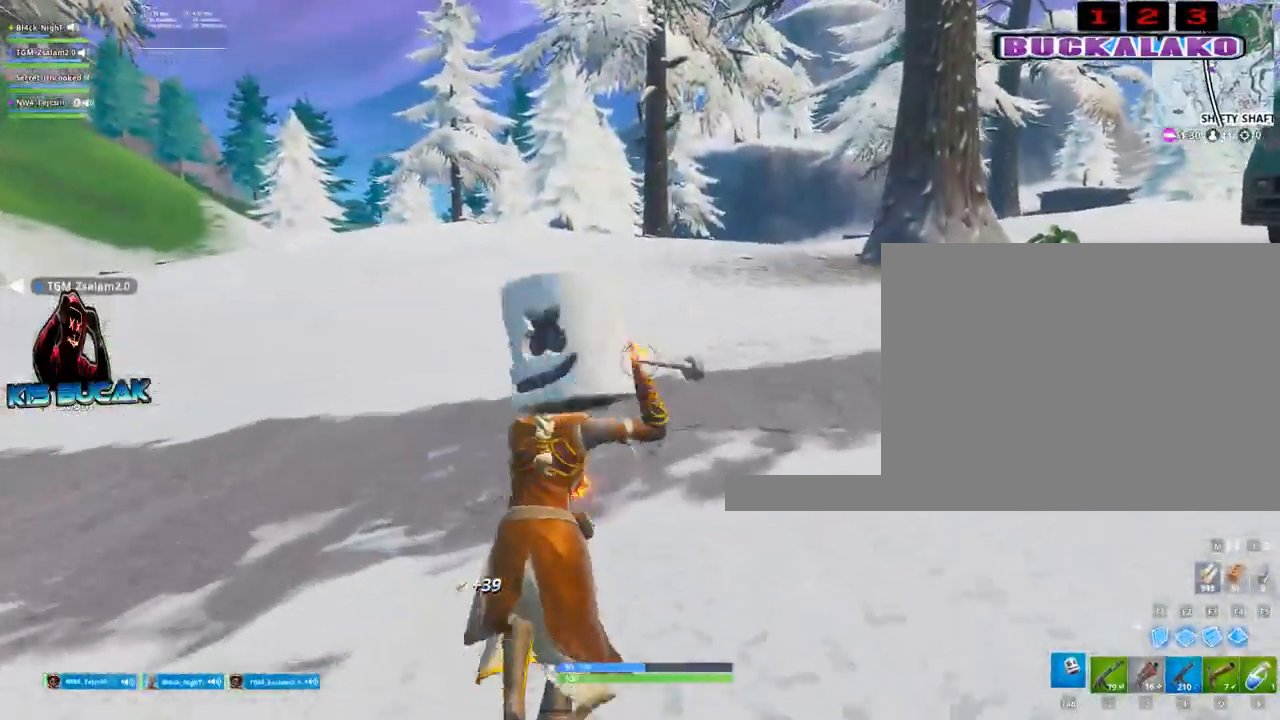
{"keys": ["w"], "mouse": [], "mouse_move": "still", "events": [[283, "3", "down"], [283, "a", "down"], [383, "a", "up"], [417, "3", "up"]]}
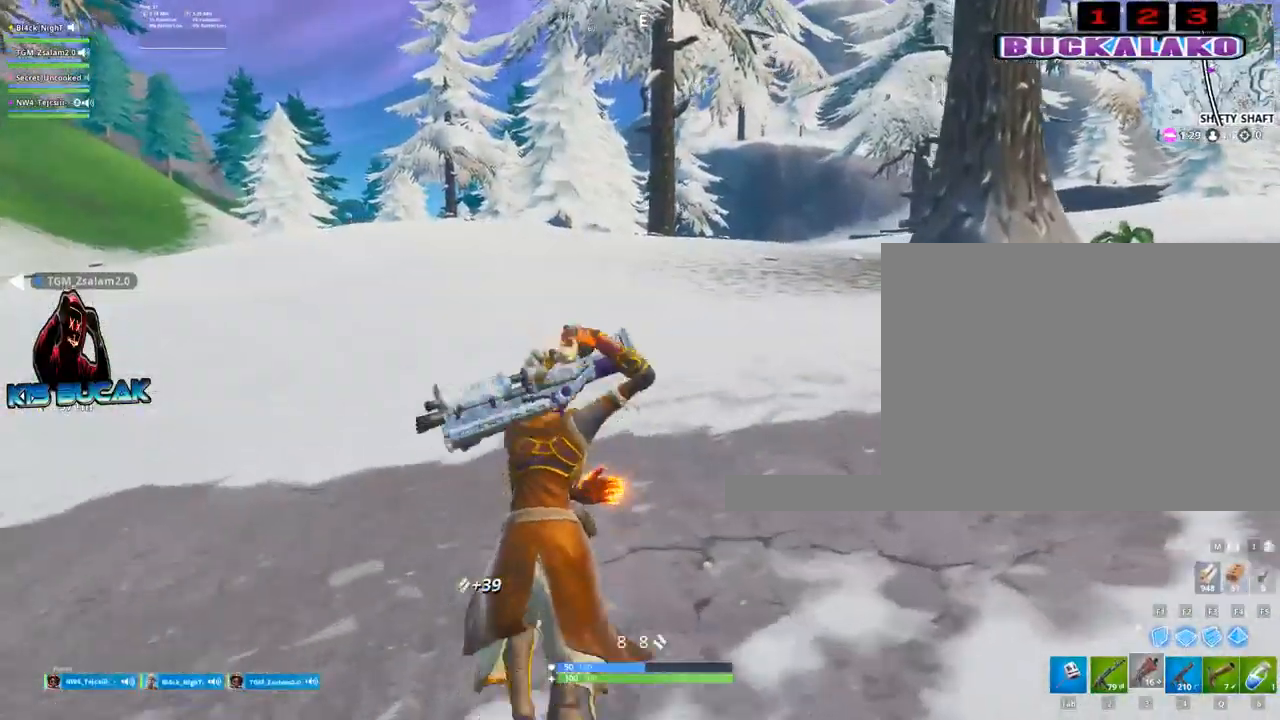
{"keys": ["w"], "mouse": [], "mouse_move": "still", "events": [[250, "space", "down"], [383, "space", "up"]]}
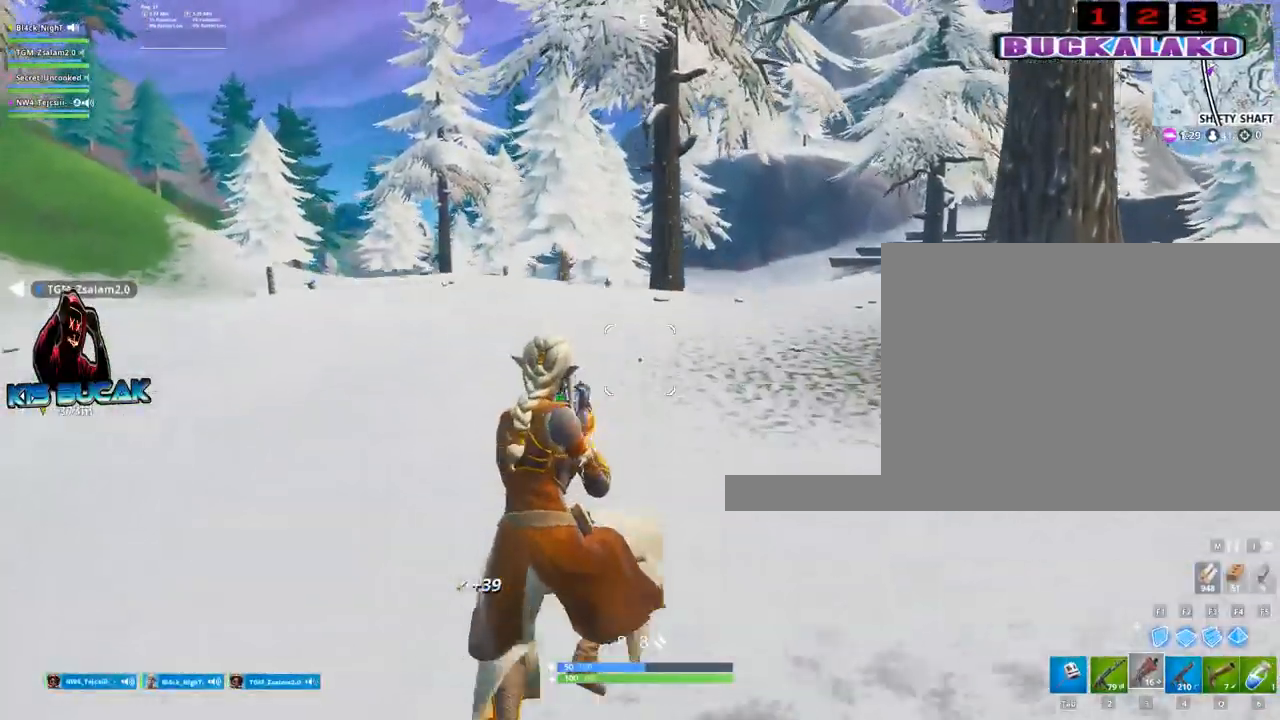
{"keys": ["w"], "mouse": [], "mouse_move": "still", "events": []}
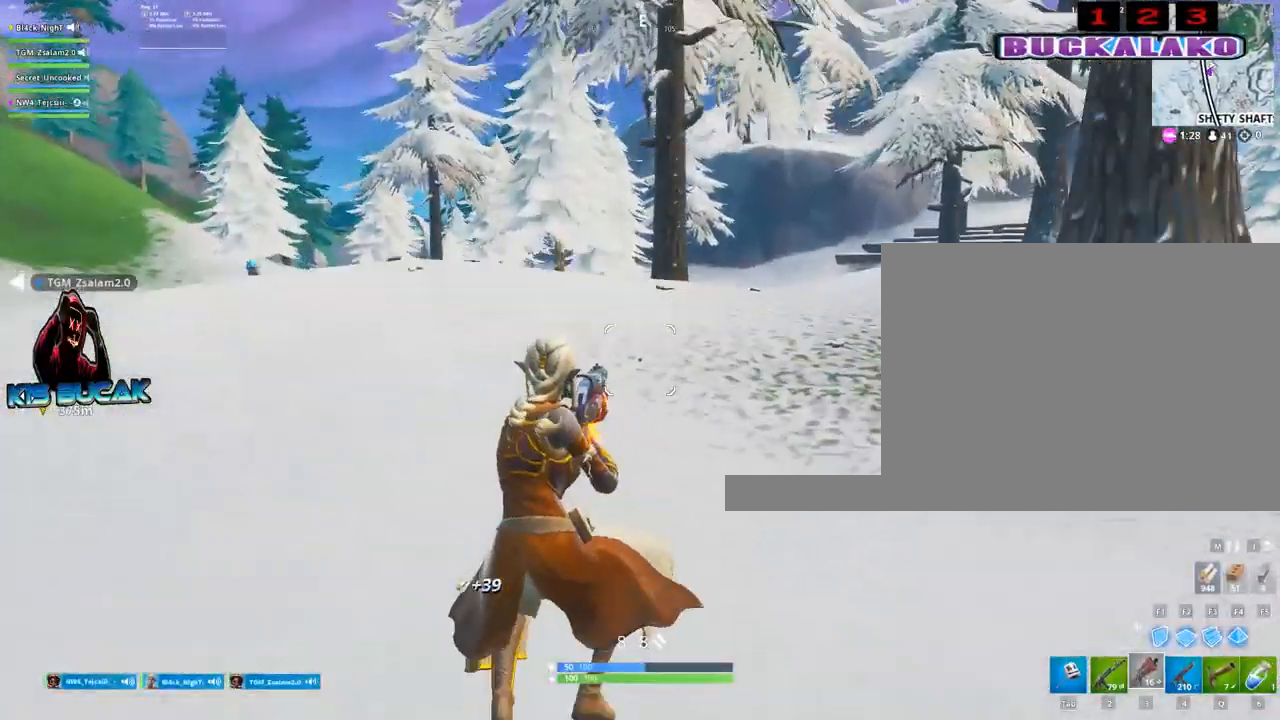
{"keys": ["a", "w"], "mouse": [], "mouse_move": "still", "events": [[183, "a", "down"], [283, "space", "down"], [467, "space", "up"]]}
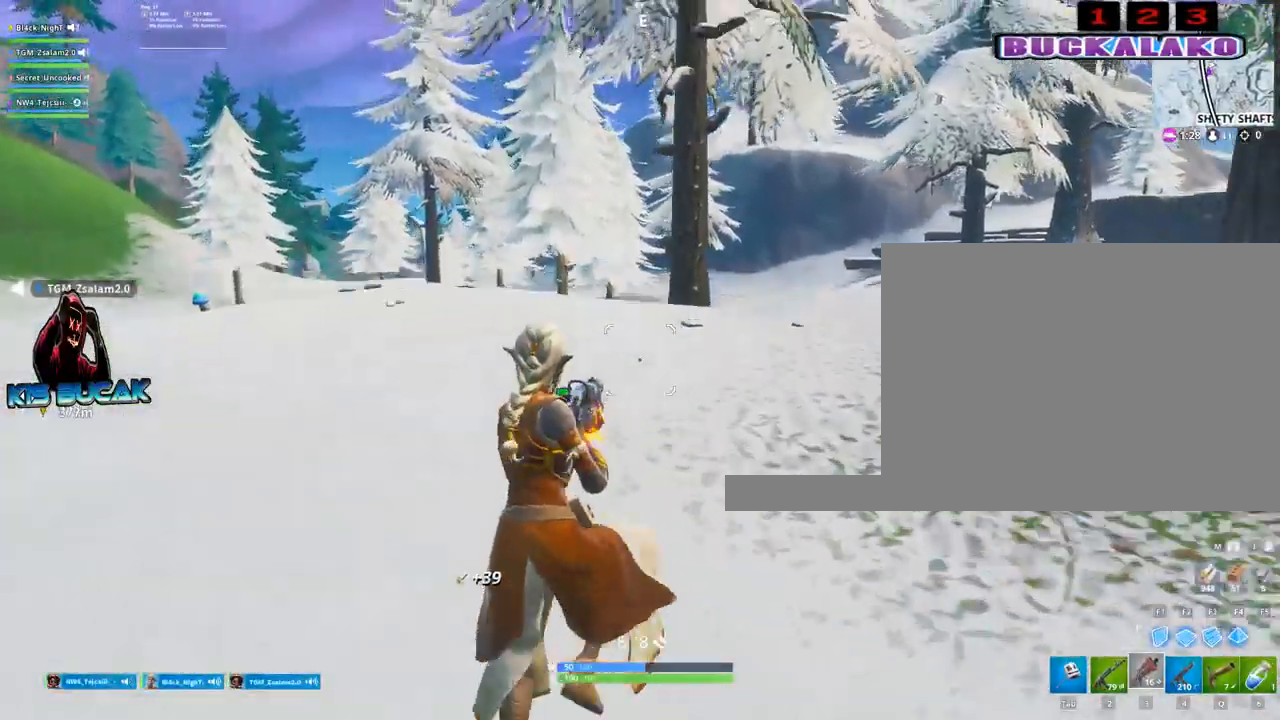
{"keys": ["4", "w"], "mouse": [], "mouse_move": "still", "events": [[250, "a", "up"], [433, "4", "down"]]}
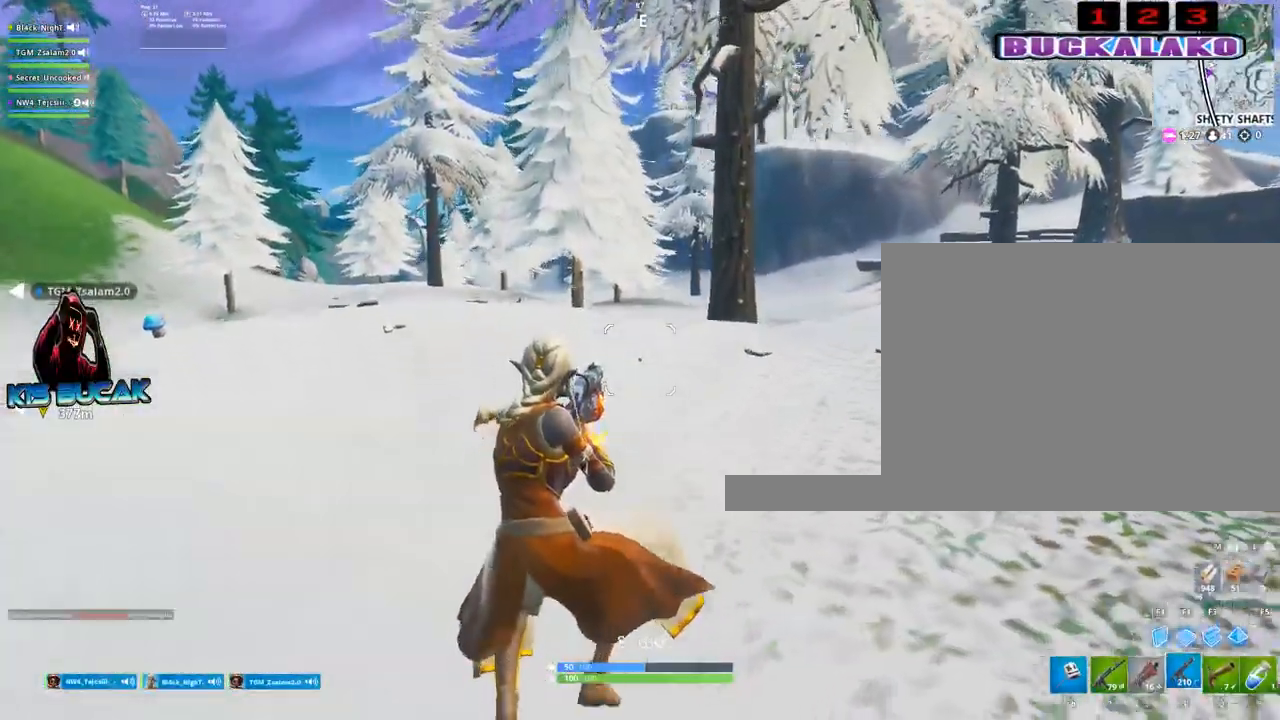
{"keys": ["w"], "mouse": [], "mouse_move": "still", "events": [[33, "4", "up"], [33, "tab", "down"], [83, "tab", "up"], [167, "4", "down"], [217, "4", "up"], [217, "tab", "down"], [317, "tab", "up"]]}
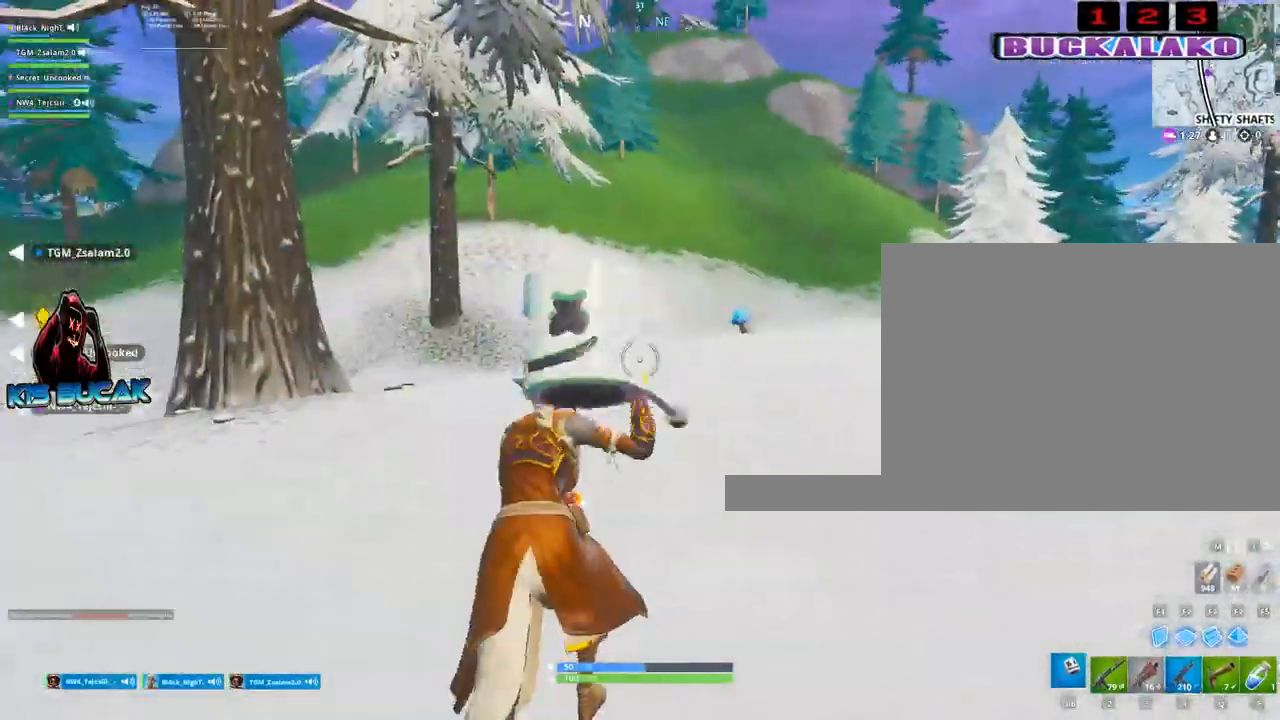
{"keys": ["w"], "mouse": [], "mouse_move": "still", "events": [[133, "d", "down"], [233, "d", "up"]]}
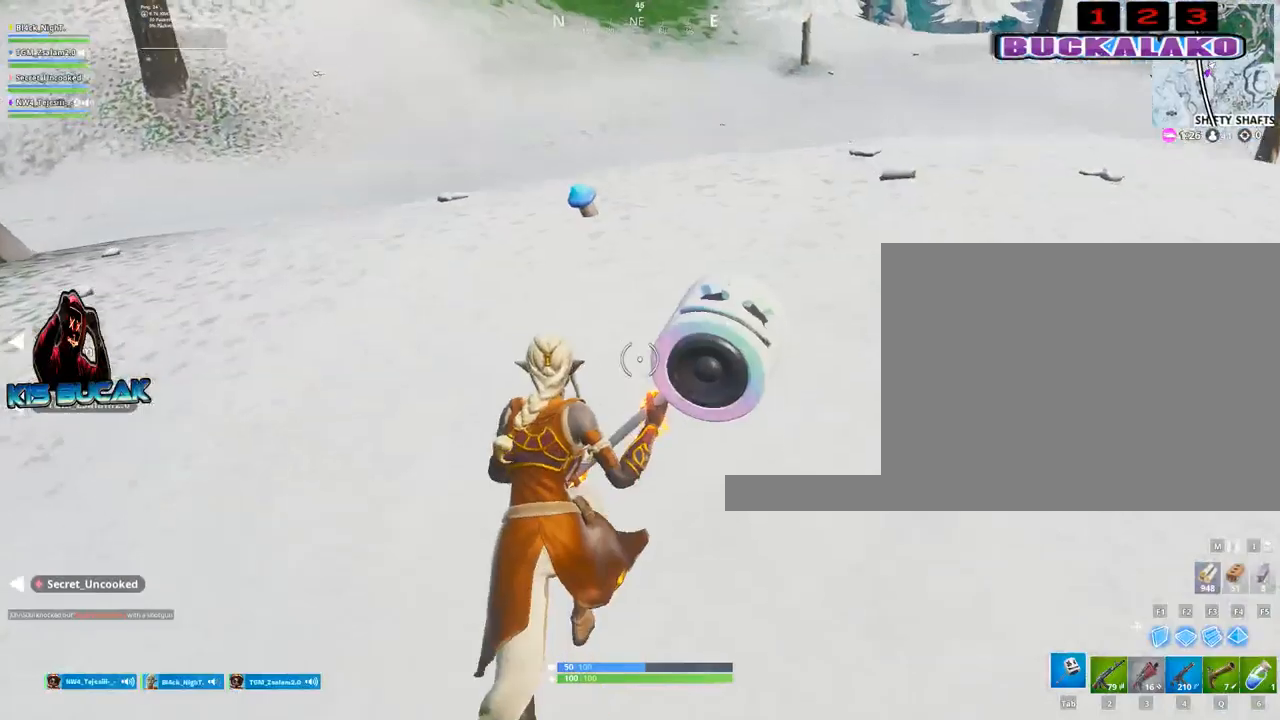
{"keys": ["w"], "mouse": [], "mouse_move": "still", "events": []}
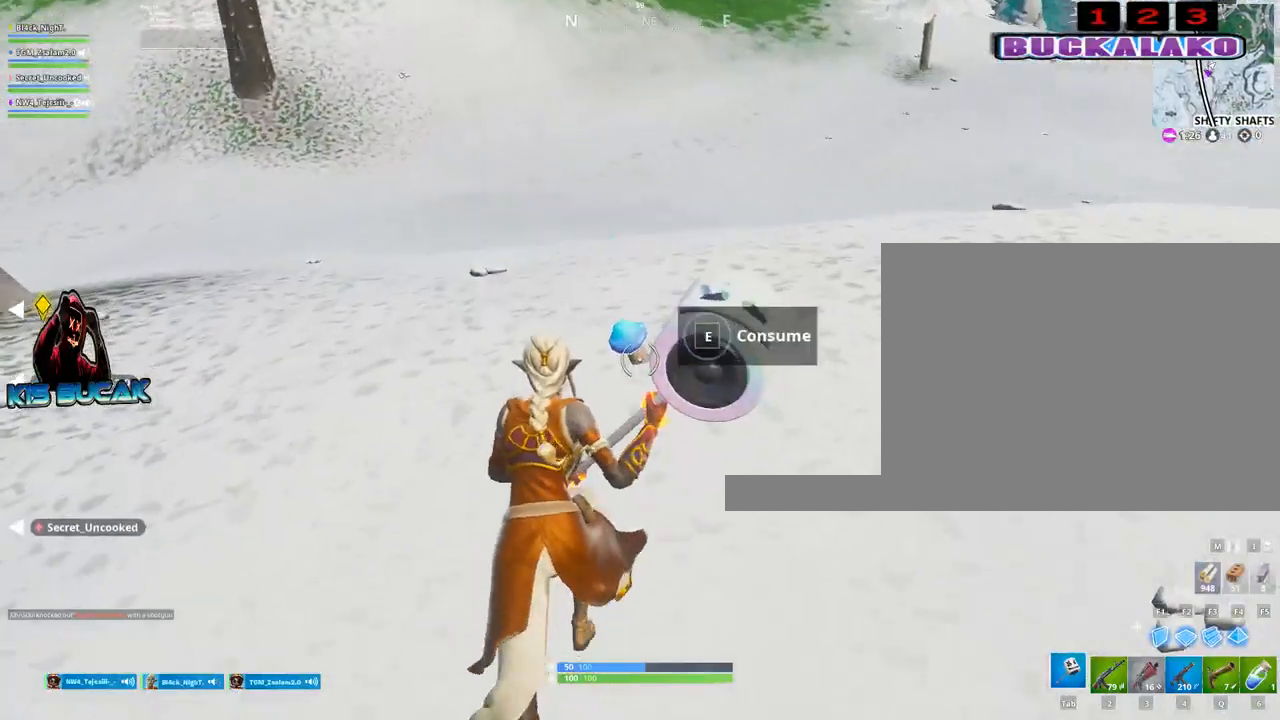
{"keys": [], "mouse": [], "mouse_move": "still", "events": [[117, "w", "up"], [167, "e", "down"], [217, "e", "up"]]}
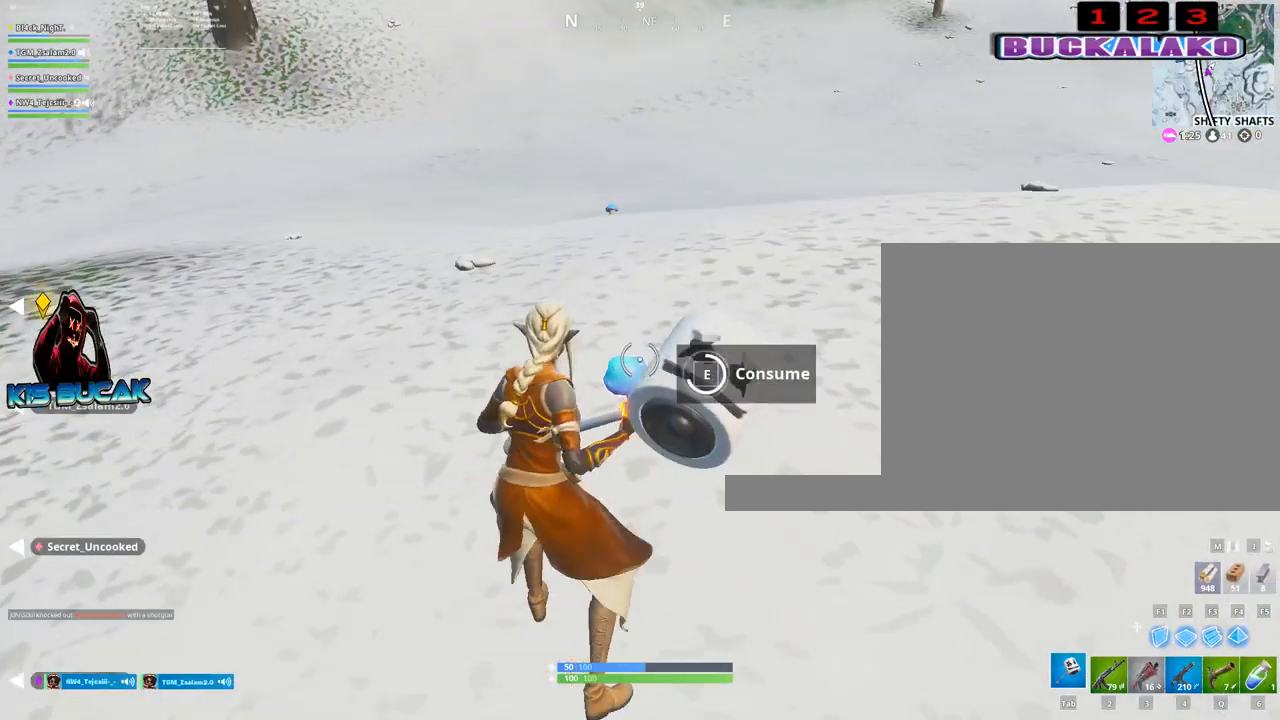
{"keys": ["w"], "mouse": [], "mouse_move": "still", "events": [[417, "w", "down"]]}
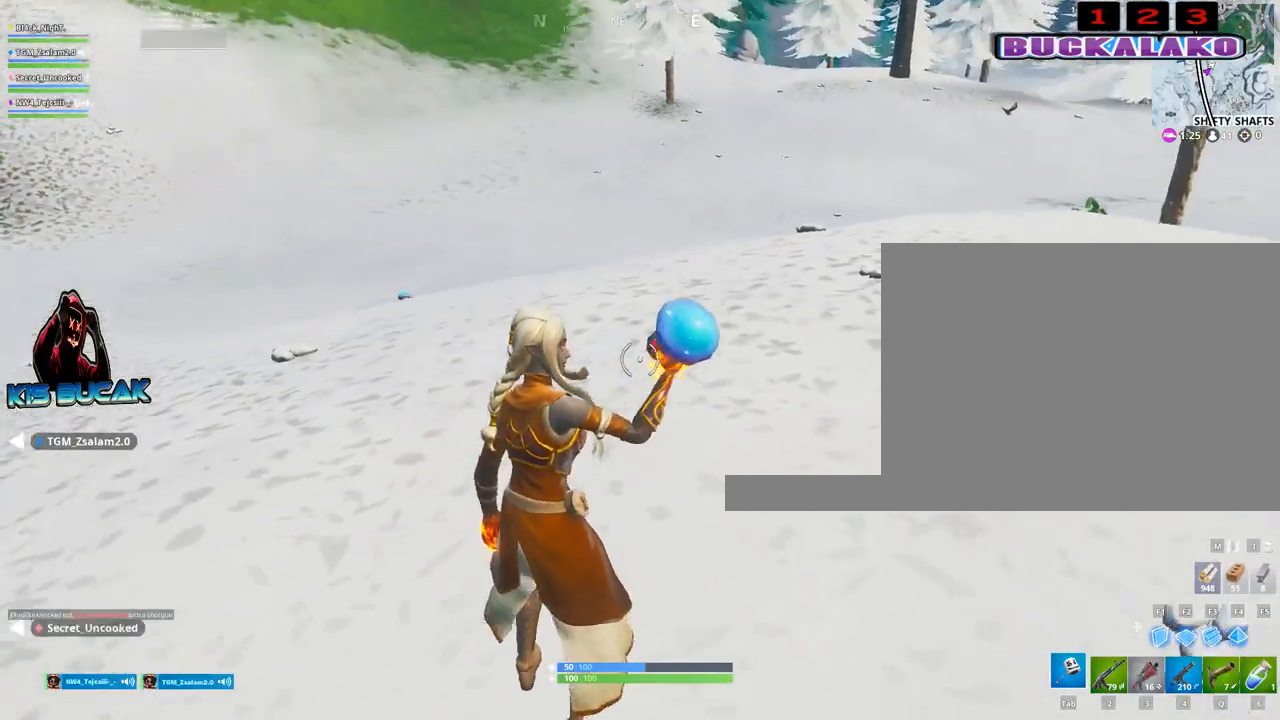
{"keys": ["w"], "mouse": [], "mouse_move": "still", "events": []}
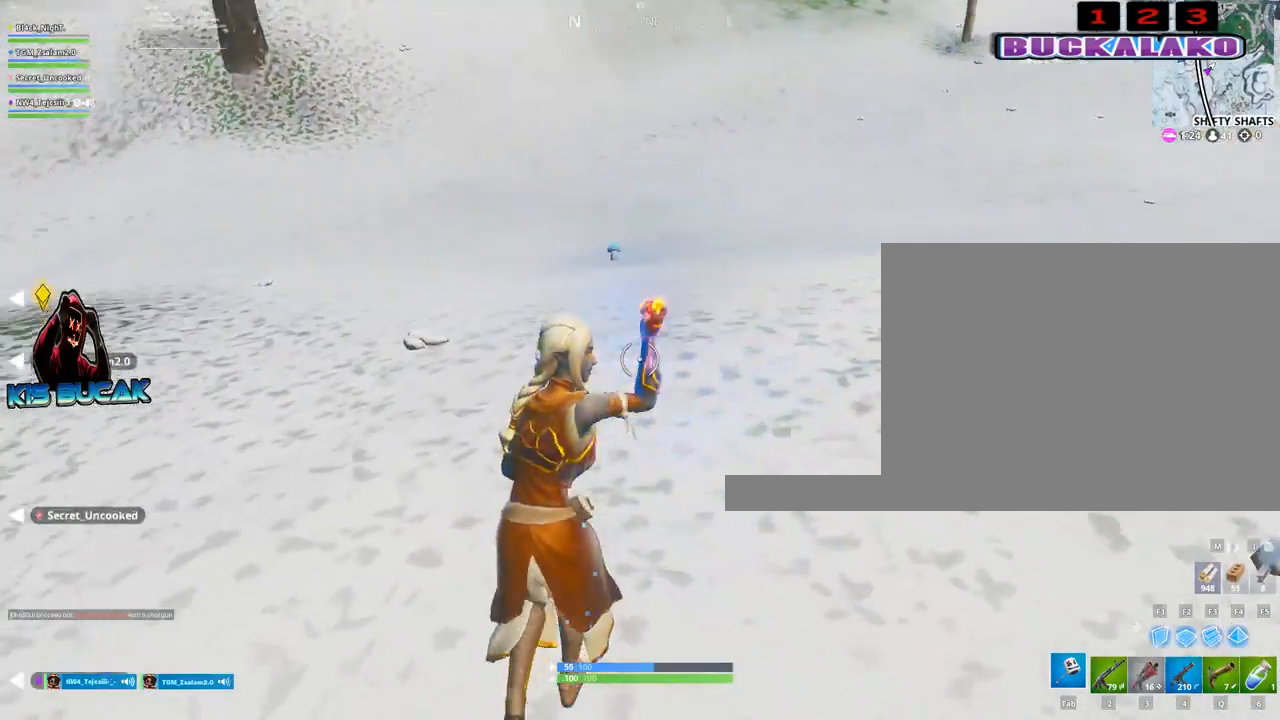
{"keys": ["w"], "mouse": [], "mouse_move": "still", "events": []}
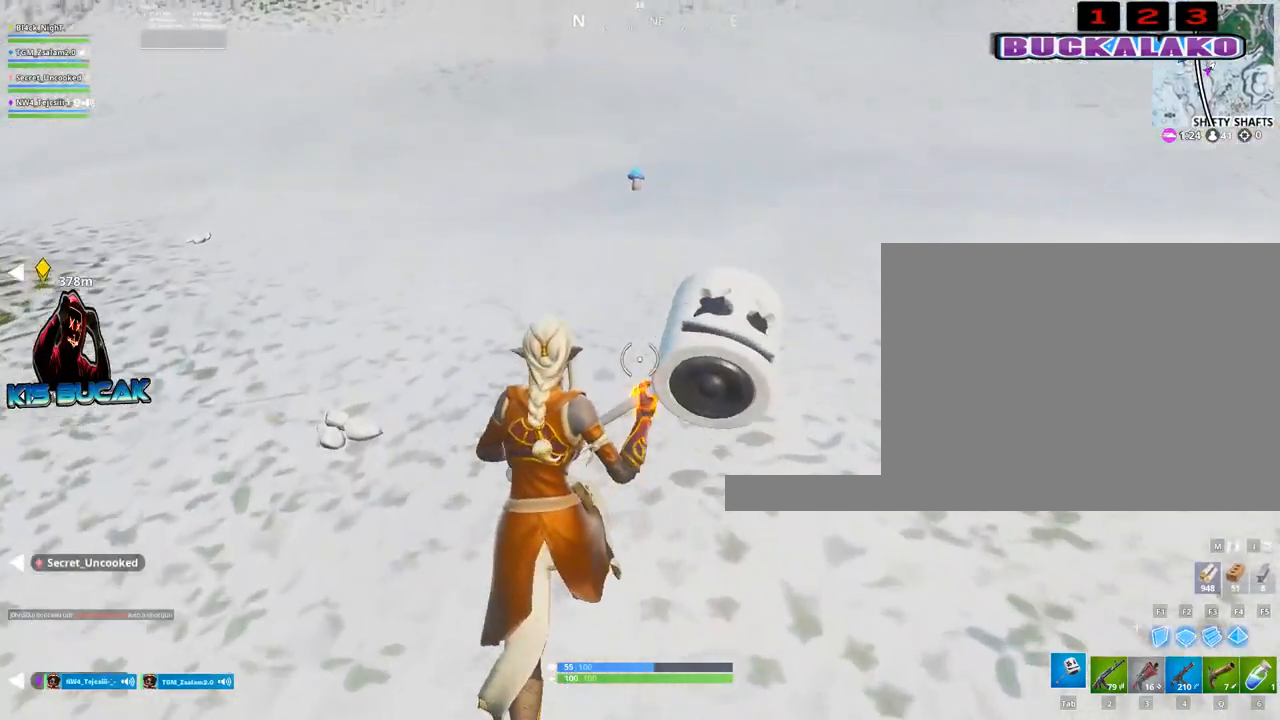
{"keys": ["w"], "mouse": [], "mouse_move": "still", "events": [[233, "d", "down"], [283, "d", "up"]]}
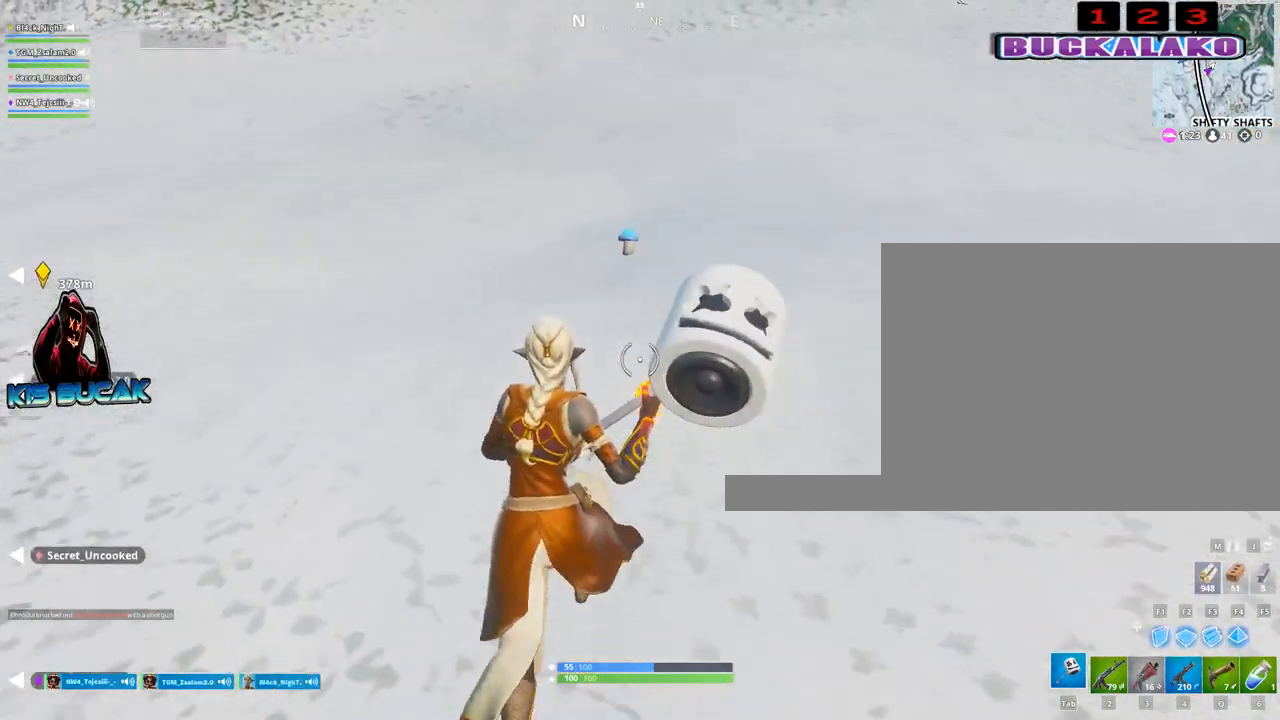
{"keys": ["w"], "mouse": [], "mouse_move": "still", "events": []}
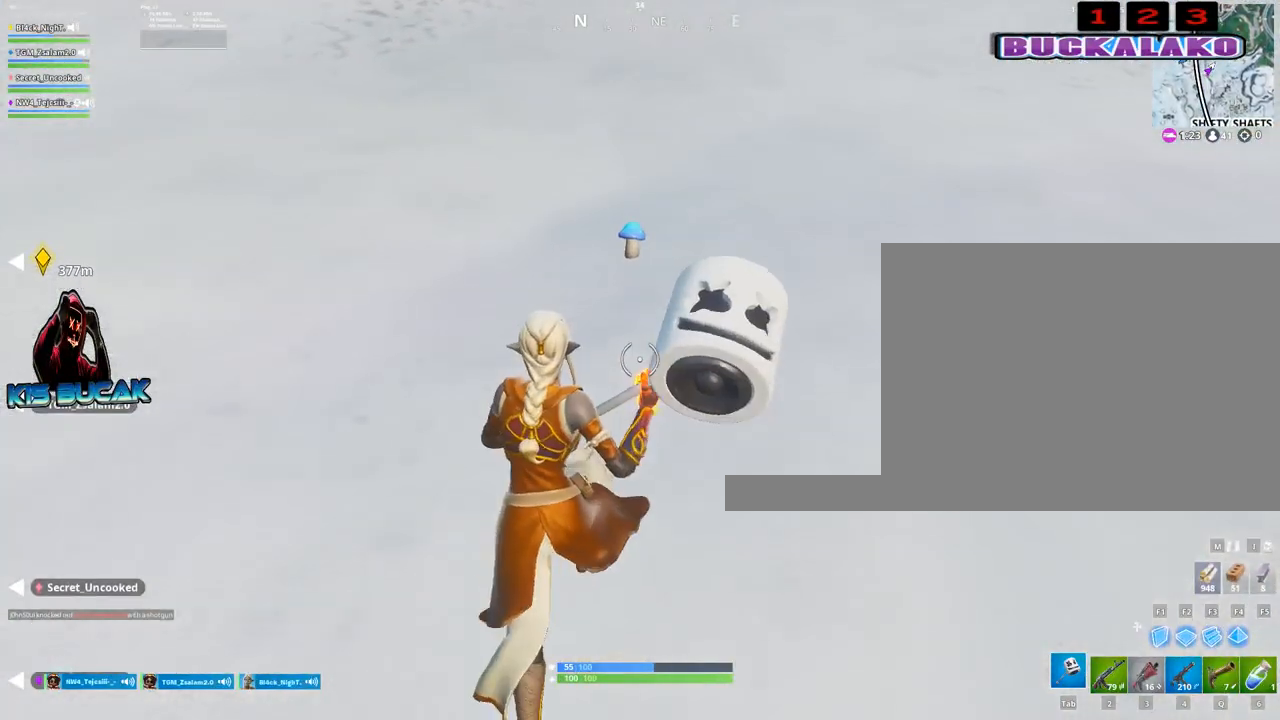
{"keys": ["w"], "mouse": [], "mouse_move": "still", "events": []}
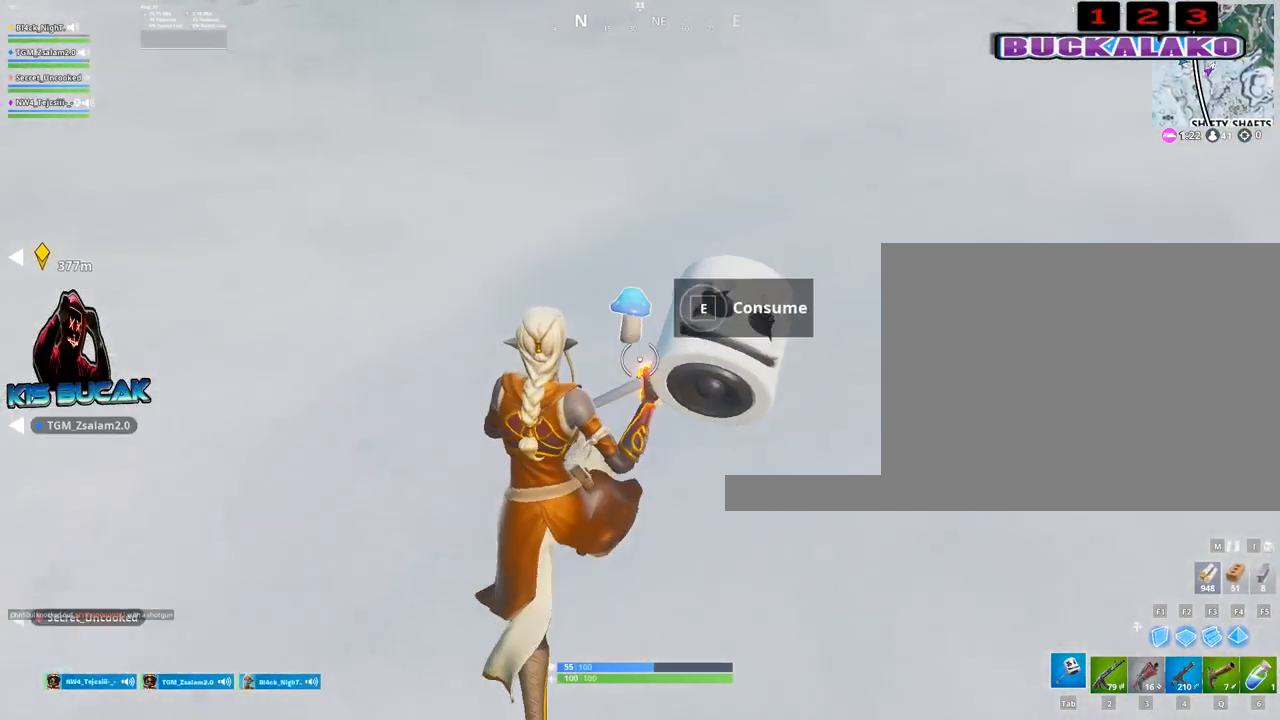
{"keys": [], "mouse": [], "mouse_move": "still", "events": [[133, "w", "up"], [183, "e", "down"], [283, "e", "up"]]}
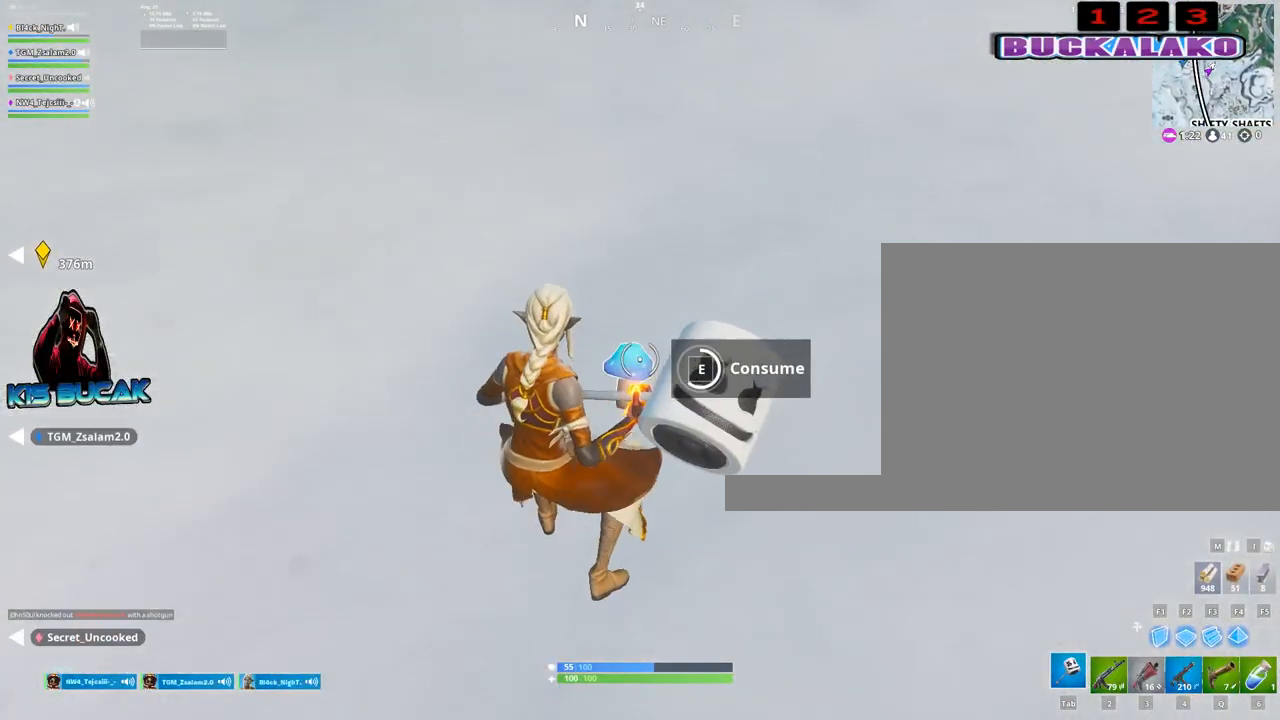
{"keys": ["w"], "mouse": [], "mouse_move": "right", "events": [[483, "w", "down"]]}
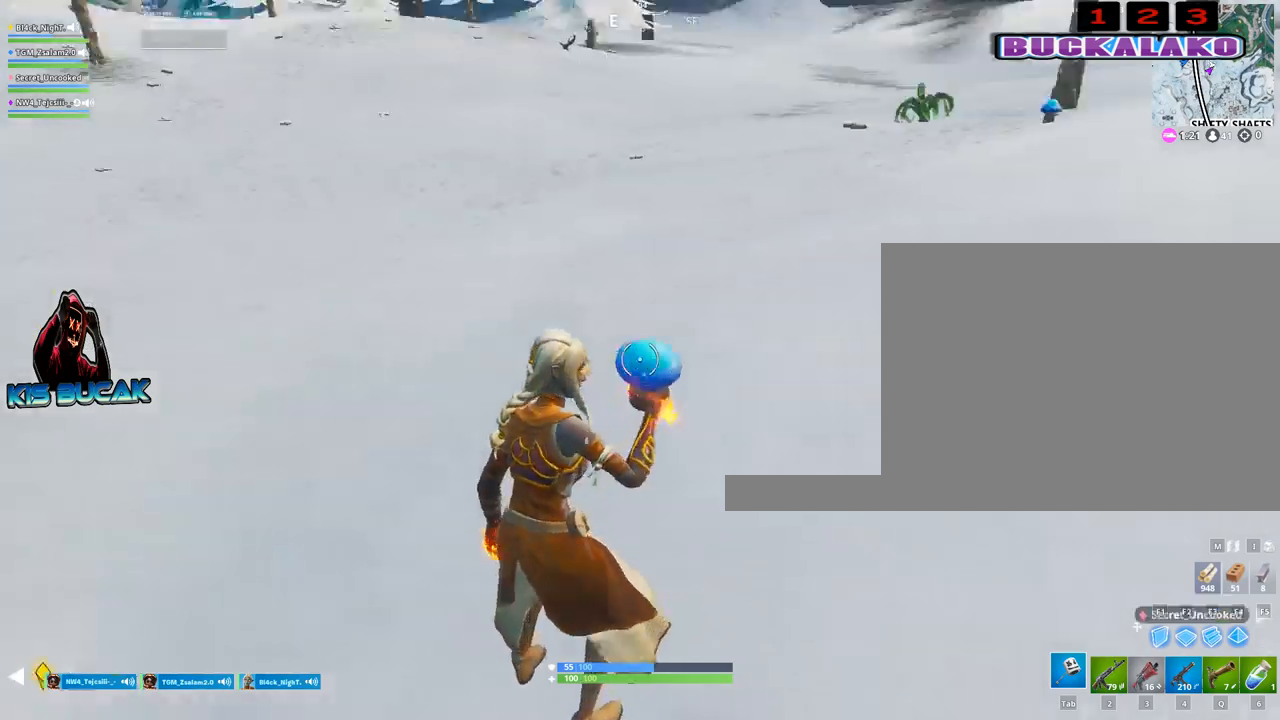
{"keys": ["w"], "mouse": [], "mouse_move": "still", "events": []}
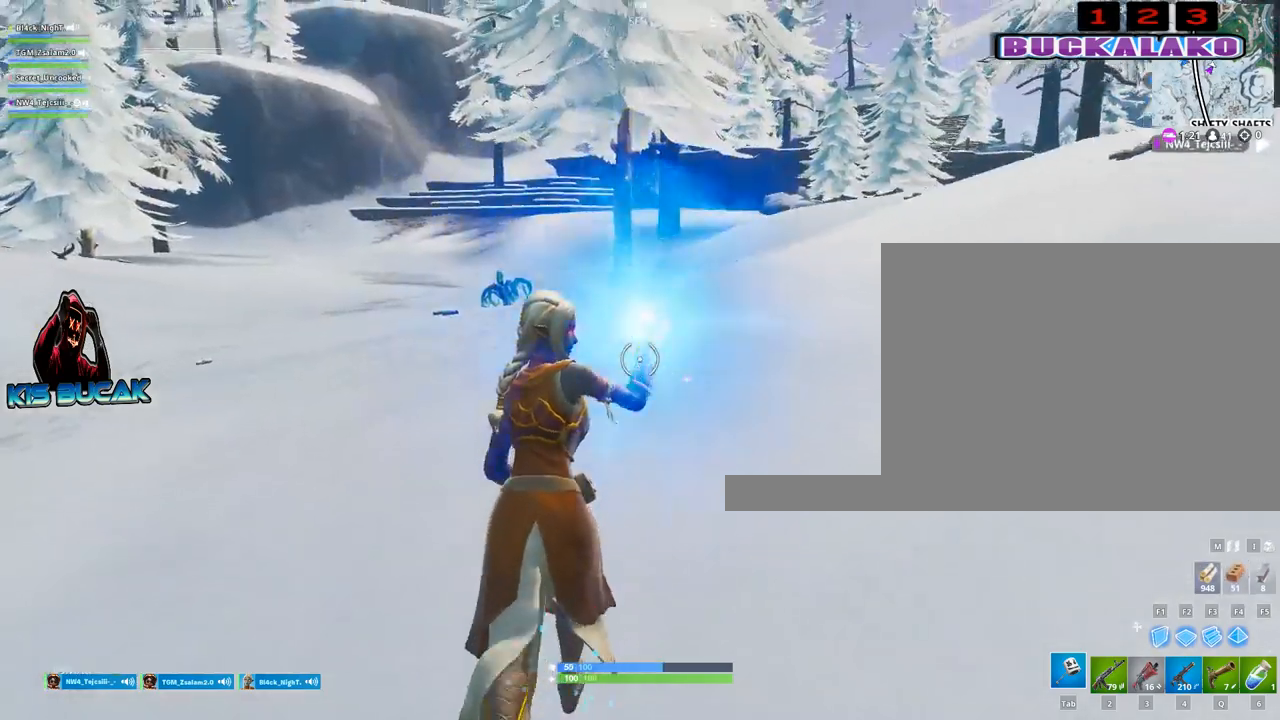
{"keys": ["w"], "mouse": [], "mouse_move": "still", "events": [[183, "space", "down"], [333, "space", "up"]]}
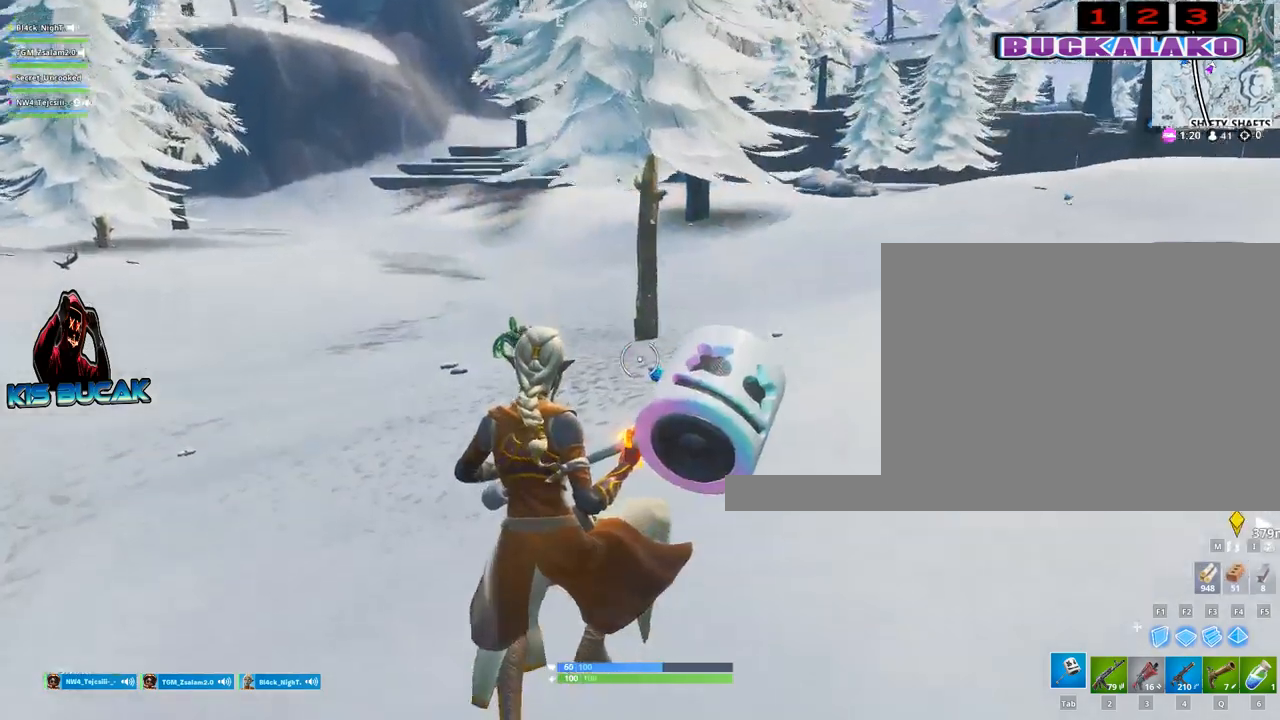
{"keys": ["w"], "mouse": [], "mouse_move": "still", "events": []}
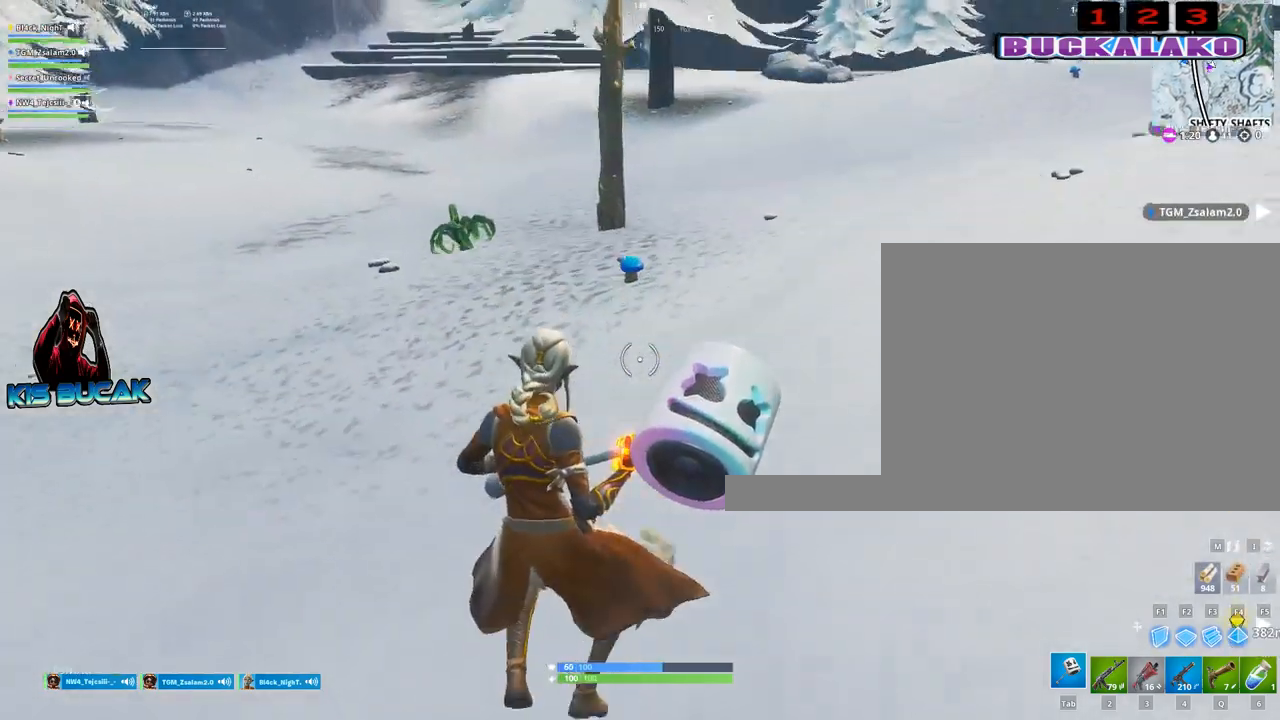
{"keys": ["w"], "mouse": [], "mouse_move": "still", "events": []}
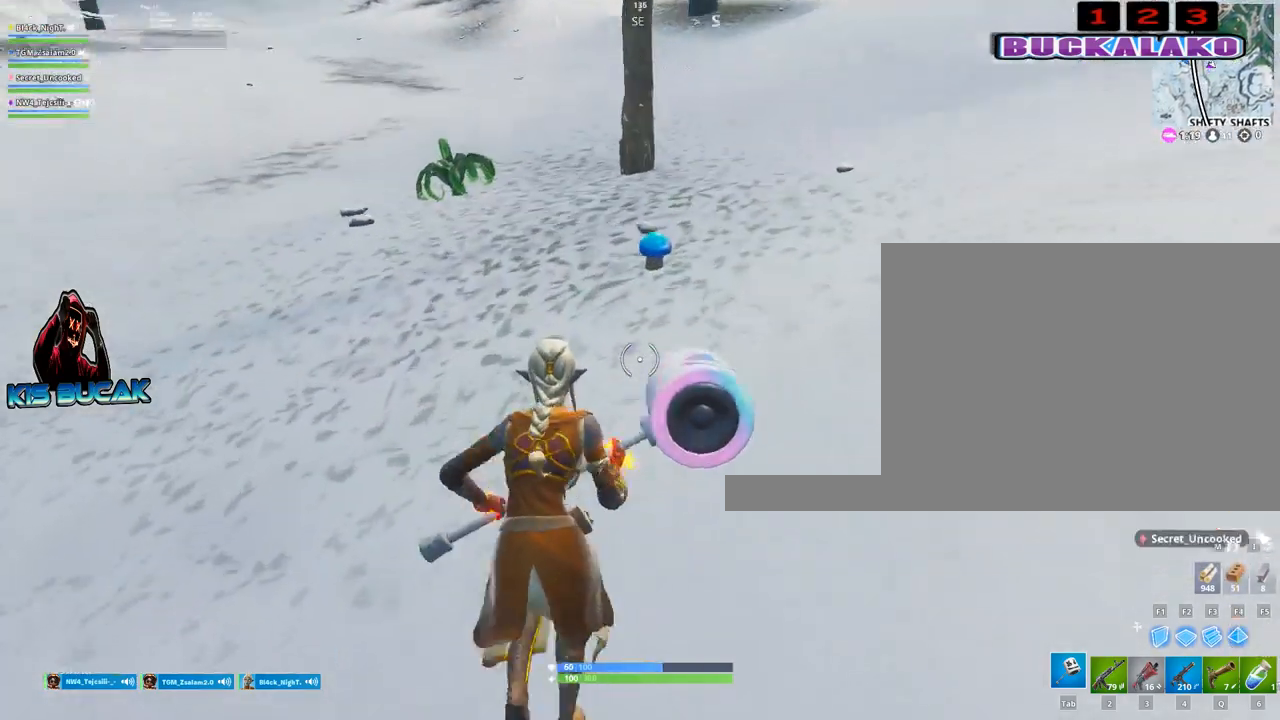
{"keys": ["e"], "mouse": [], "mouse_move": "still", "events": [[467, "e", "down"], [467, "w", "up"]]}